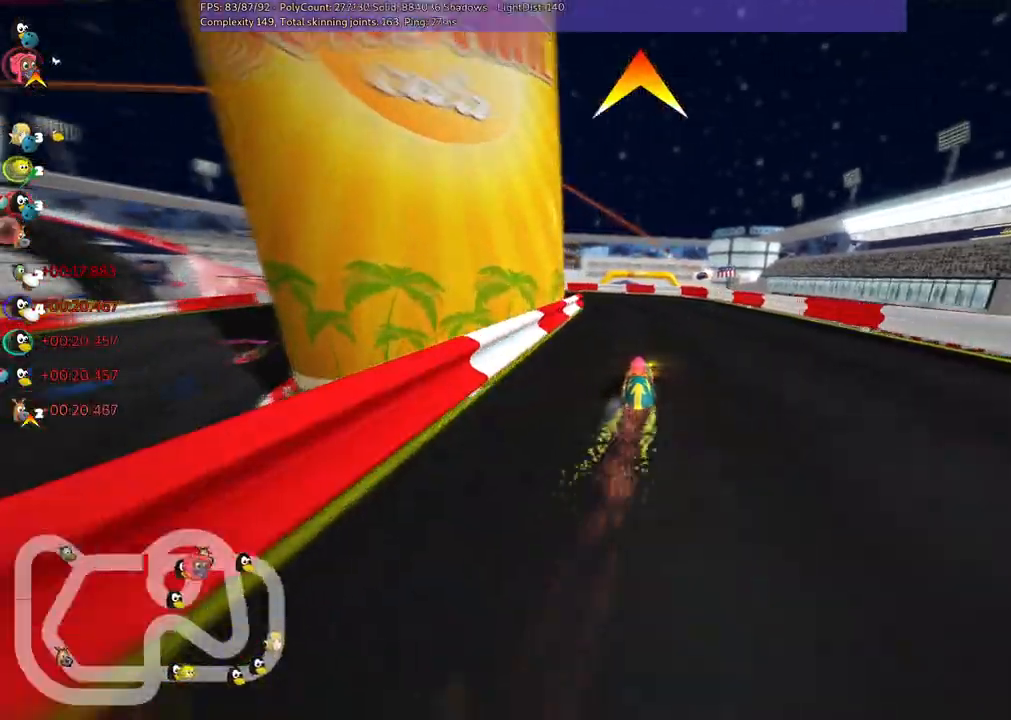
Gameplay with keyboard; each line is a JSON object with the keys held at the frame after it. "events" lists presses ("down") and releases ("up") of ".", "/", "alt_r", "b", "c", "comma", "ctrl_r", "d", "down", "f", "g", "h", "j", "k", "l", "left", "m", "n", "quote", "return", "right", "semicolon", "shift_r", "space", "super", "up" and "v" between this image and that frame as [ms after this image, input, new state], when the widget could be followed in between. No other keys are recorded. Mouse input is not recorded.
{"keys": ["left", "m", "up"], "events": [[117, "left", "down"], [117, "m", "down"]]}
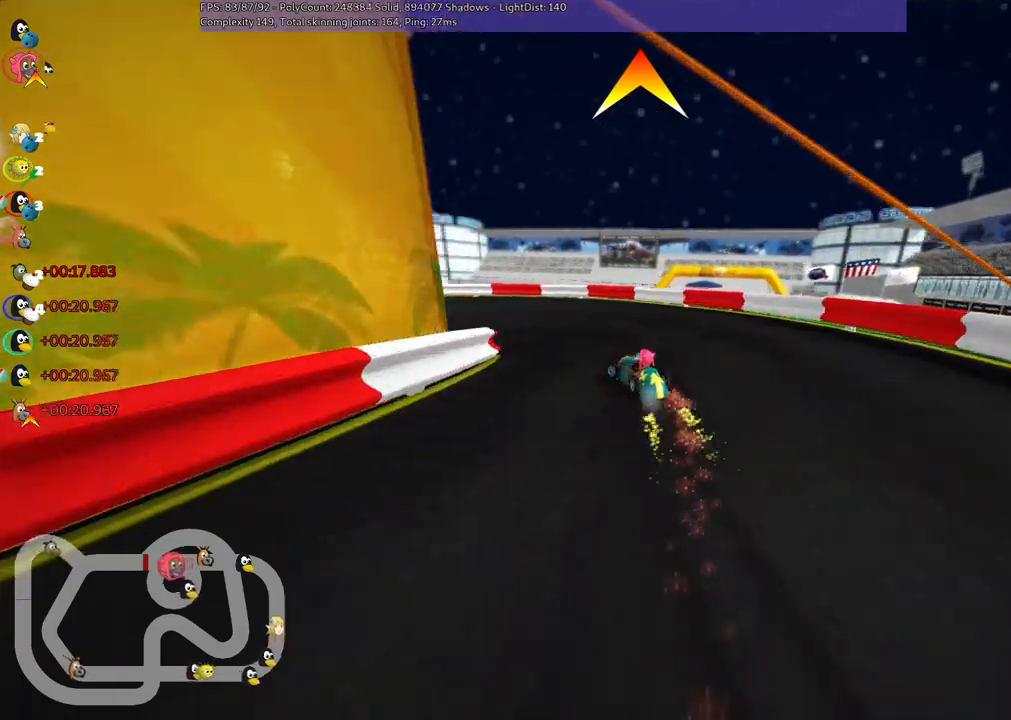
{"keys": ["left", "up"], "events": [[217, "m", "up"]]}
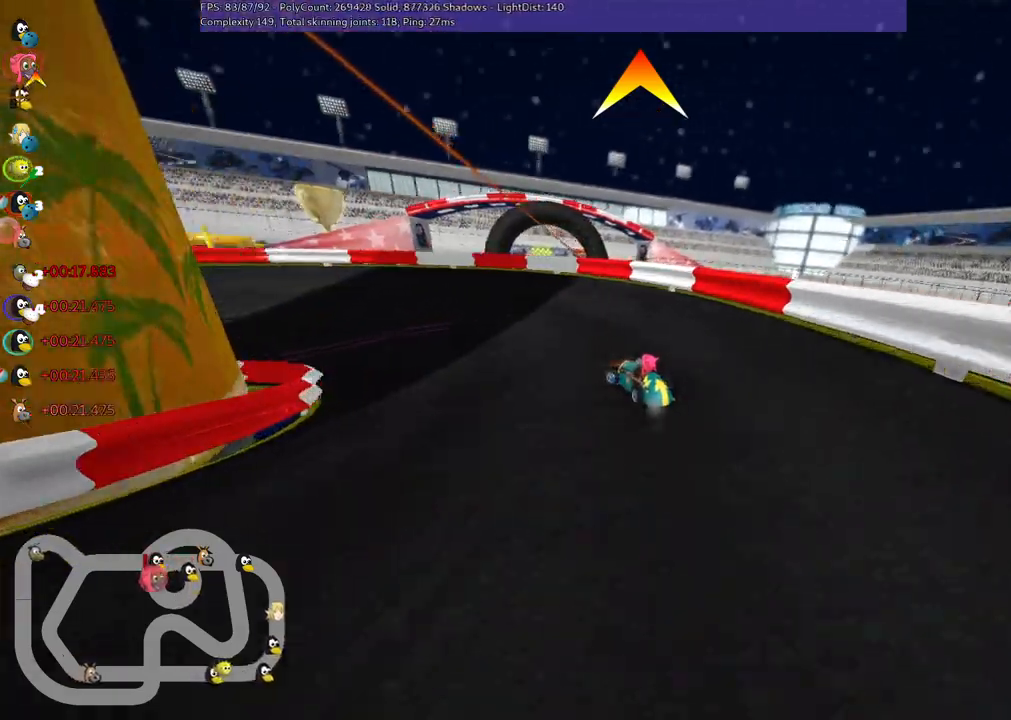
{"keys": ["left", "m", "space", "up"], "events": [[100, "m", "down"], [383, "space", "down"]]}
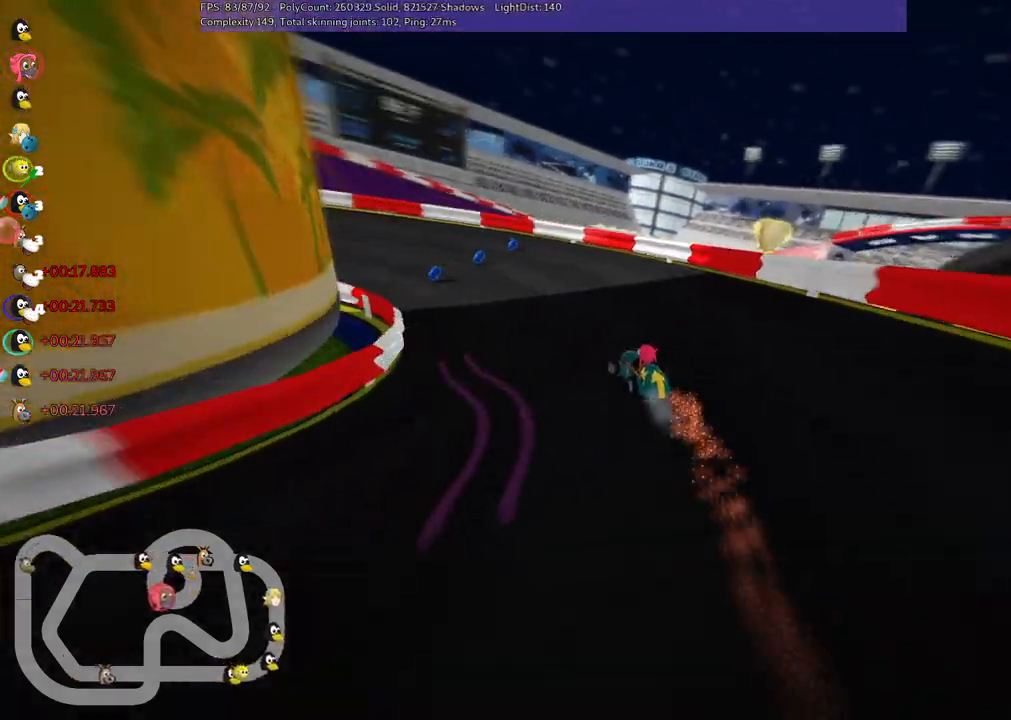
{"keys": ["left", "m", "up"], "events": [[33, "space", "up"], [217, "m", "up"], [400, "m", "down"]]}
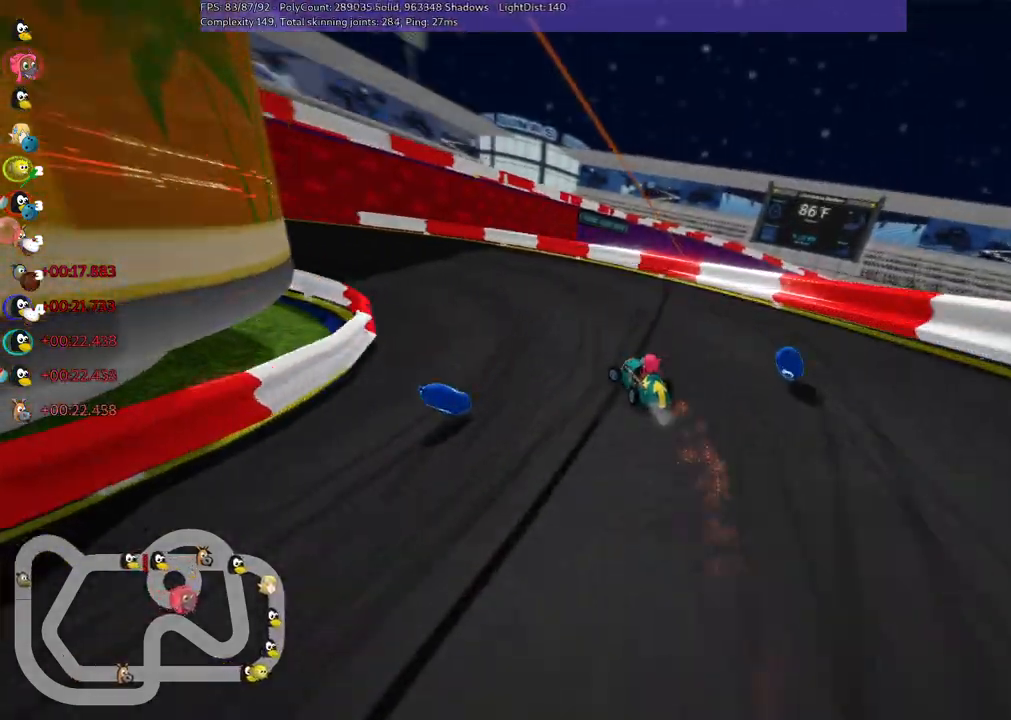
{"keys": ["left", "m", "n", "up"], "events": [[17, "n", "down"], [150, "m", "up"], [200, "n", "up"], [383, "m", "down"], [383, "n", "down"]]}
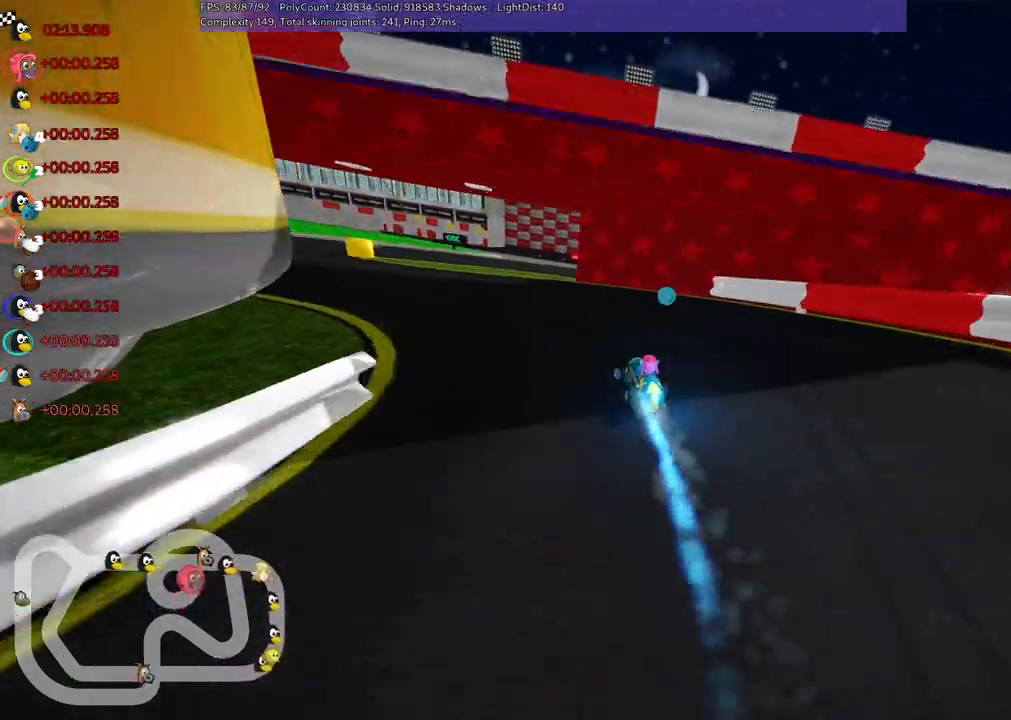
{"keys": ["left", "m", "n", "up"], "events": [[33, "n", "up"], [267, "m", "up"], [417, "n", "down"], [450, "m", "down"]]}
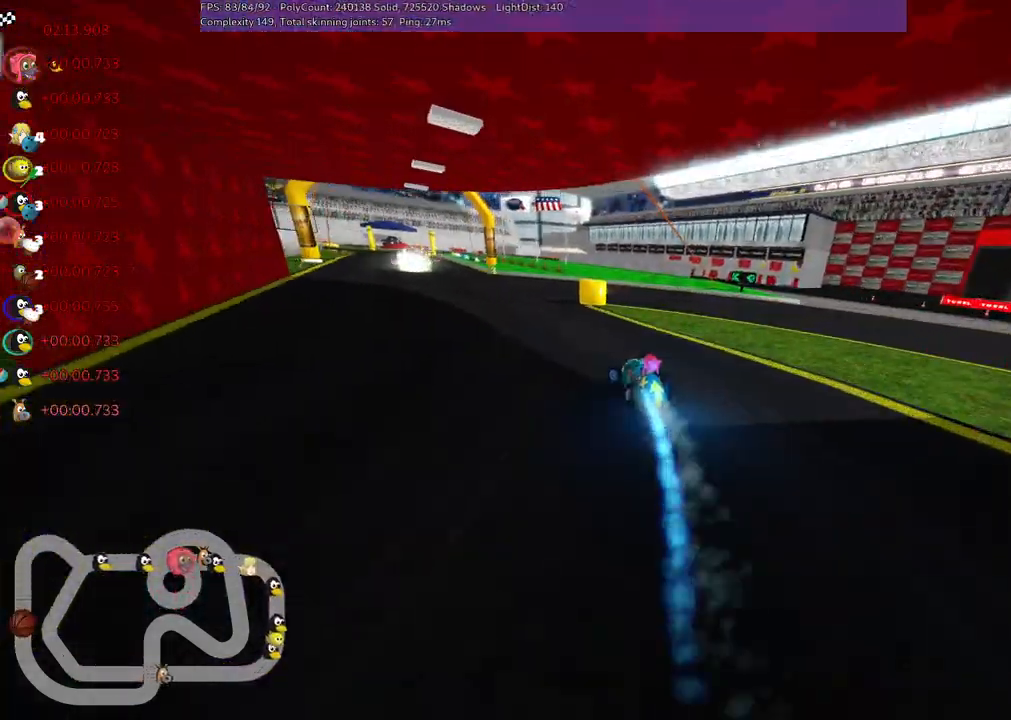
{"keys": ["n", "up"], "events": [[100, "n", "up"], [150, "m", "up"], [283, "left", "up"], [417, "n", "down"]]}
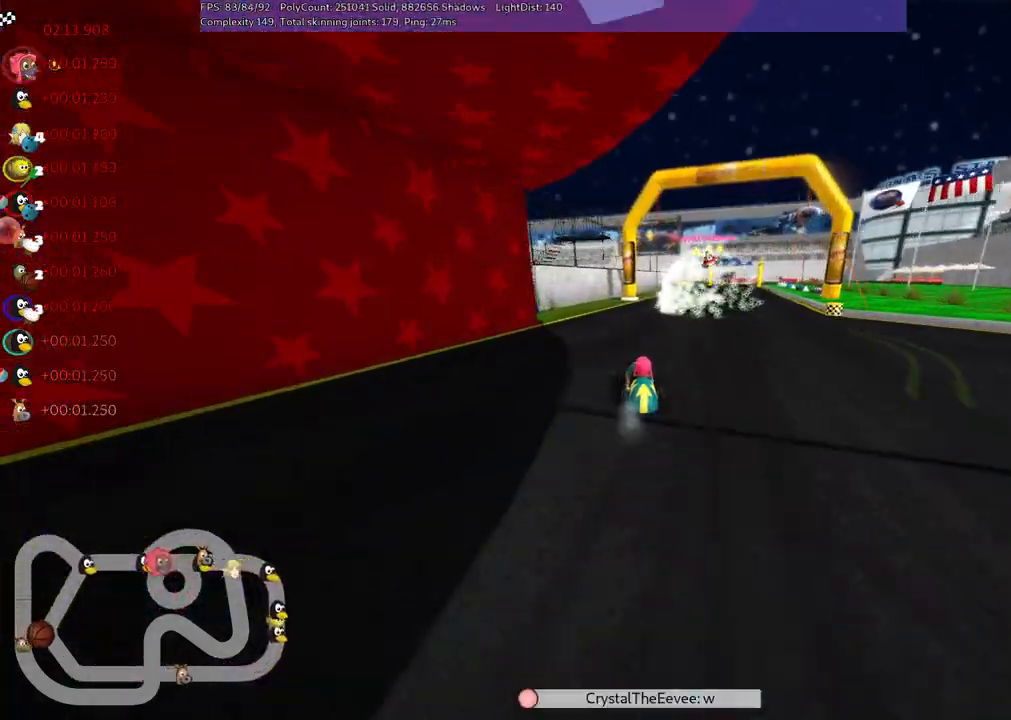
{"keys": ["left", "m", "up"], "events": [[67, "right", "down"], [117, "m", "down"], [117, "n", "up"], [300, "left", "down"], [300, "right", "up"], [400, "left", "up"], [417, "left", "down"]]}
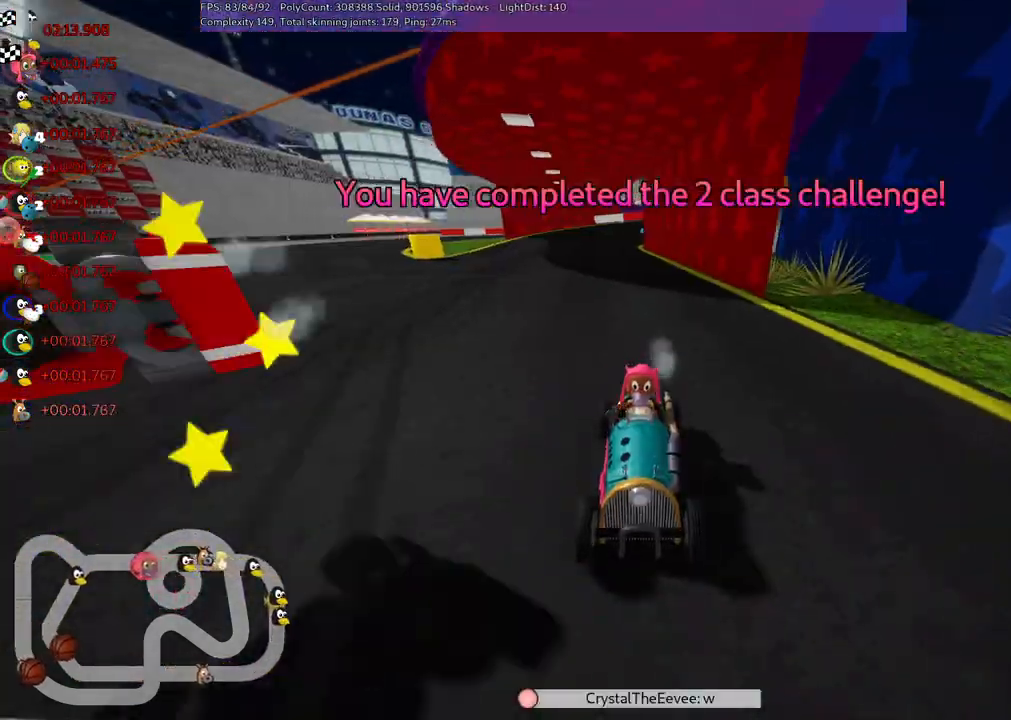
{"keys": ["up"], "events": [[217, "left", "up"], [300, "m", "up"]]}
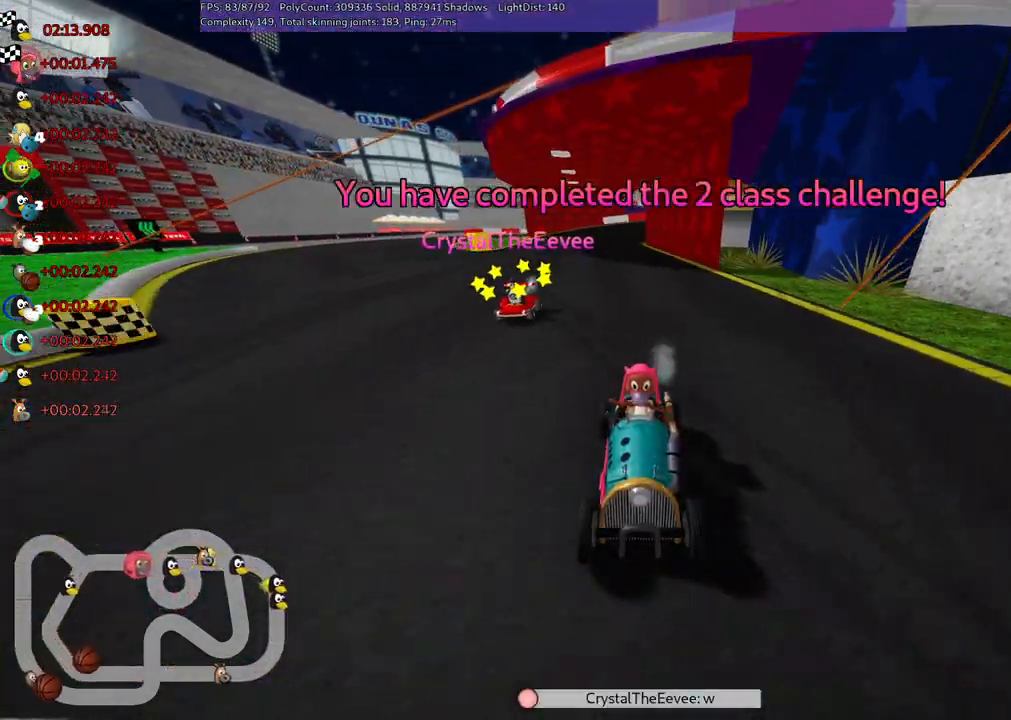
{"keys": [], "events": [[317, "up", "up"]]}
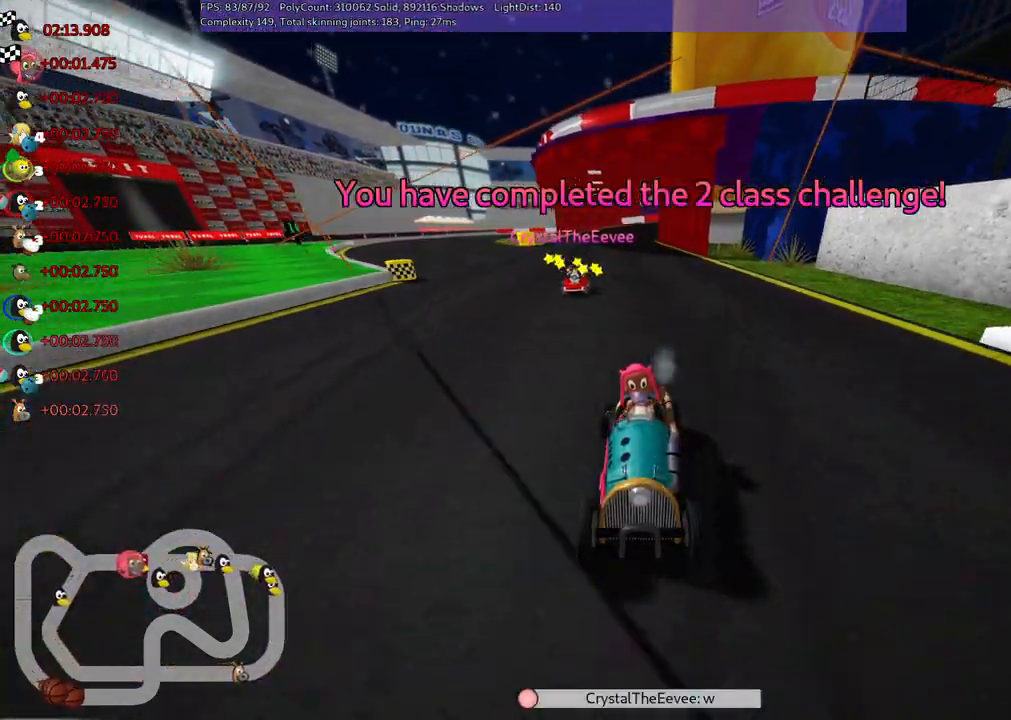
{"keys": [], "events": []}
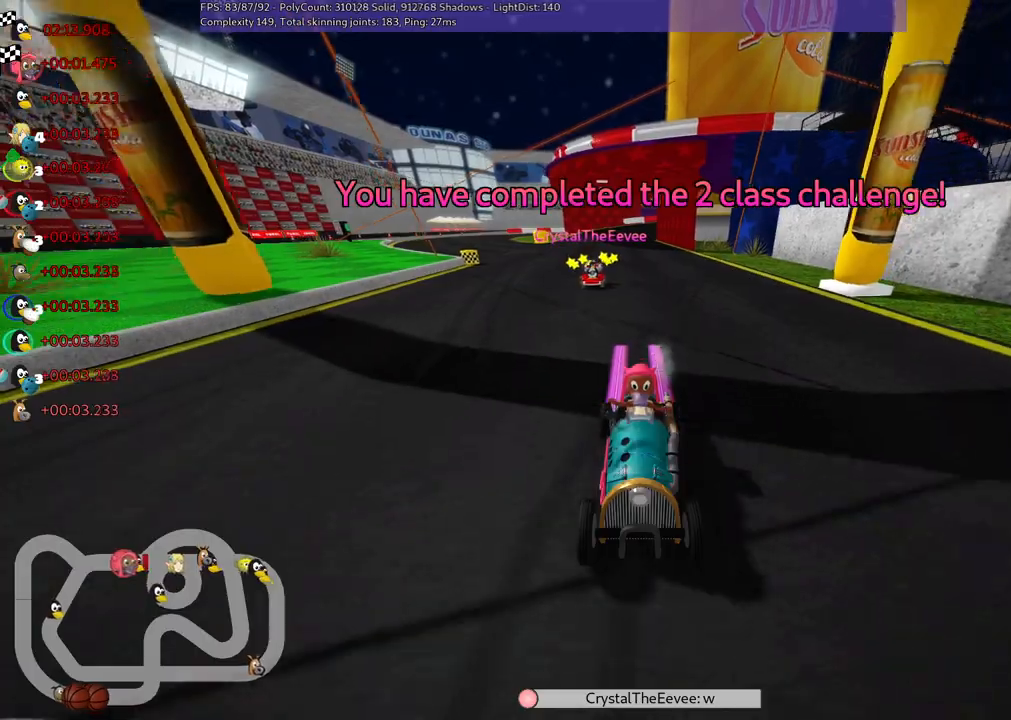
{"keys": [], "events": [[33, "right", "down"], [117, "right", "up"]]}
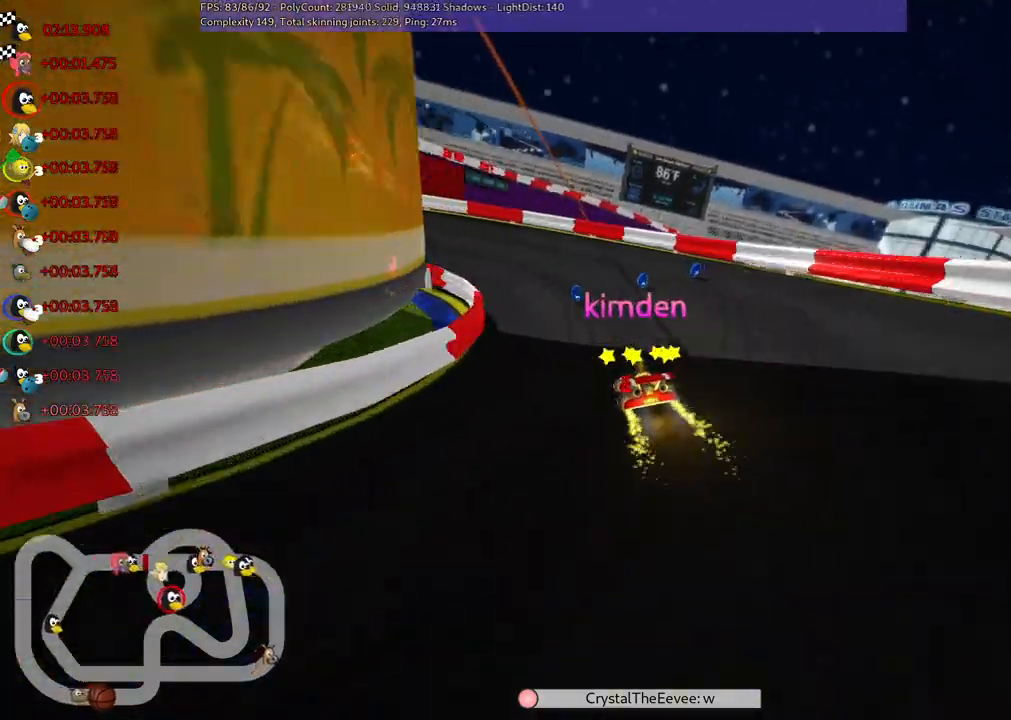
{"keys": [], "events": []}
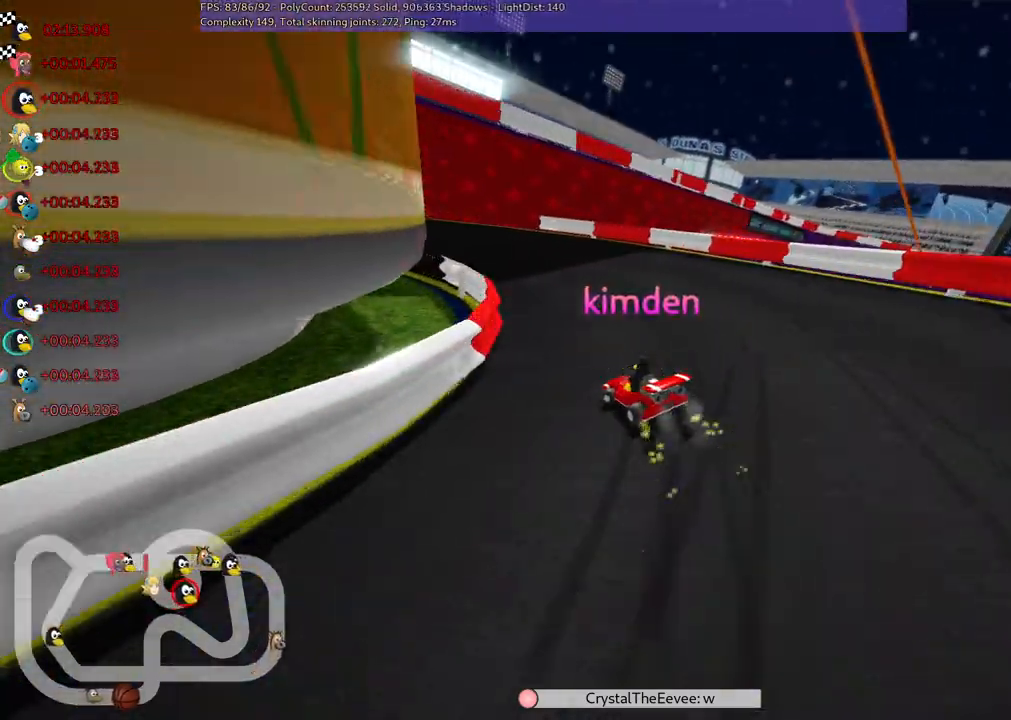
{"keys": [], "events": []}
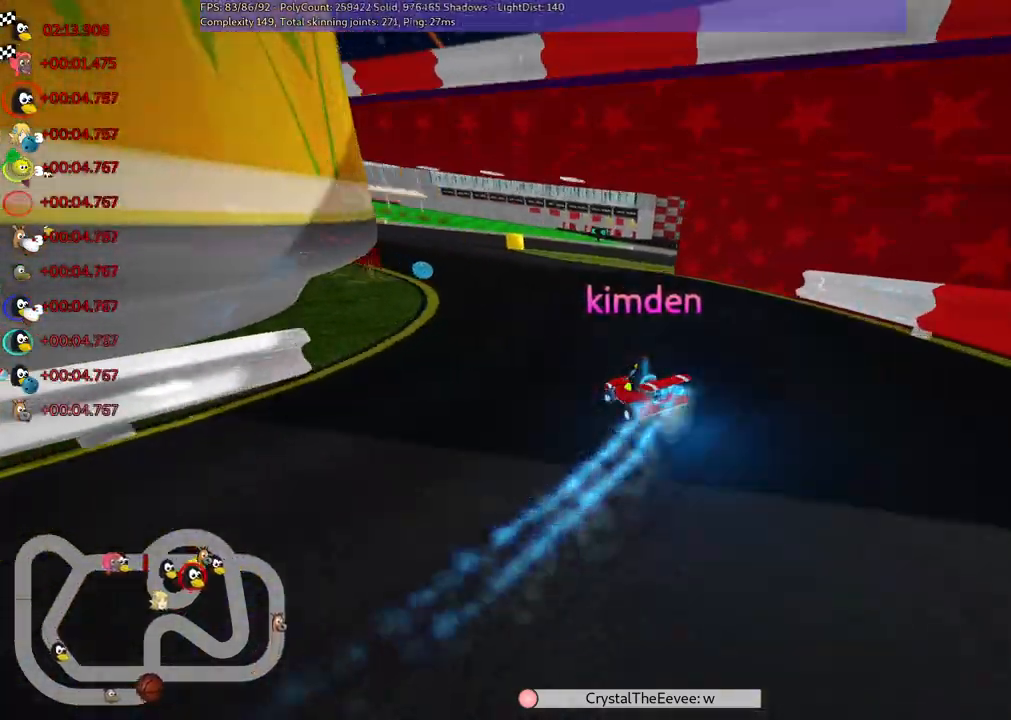
{"keys": [], "events": []}
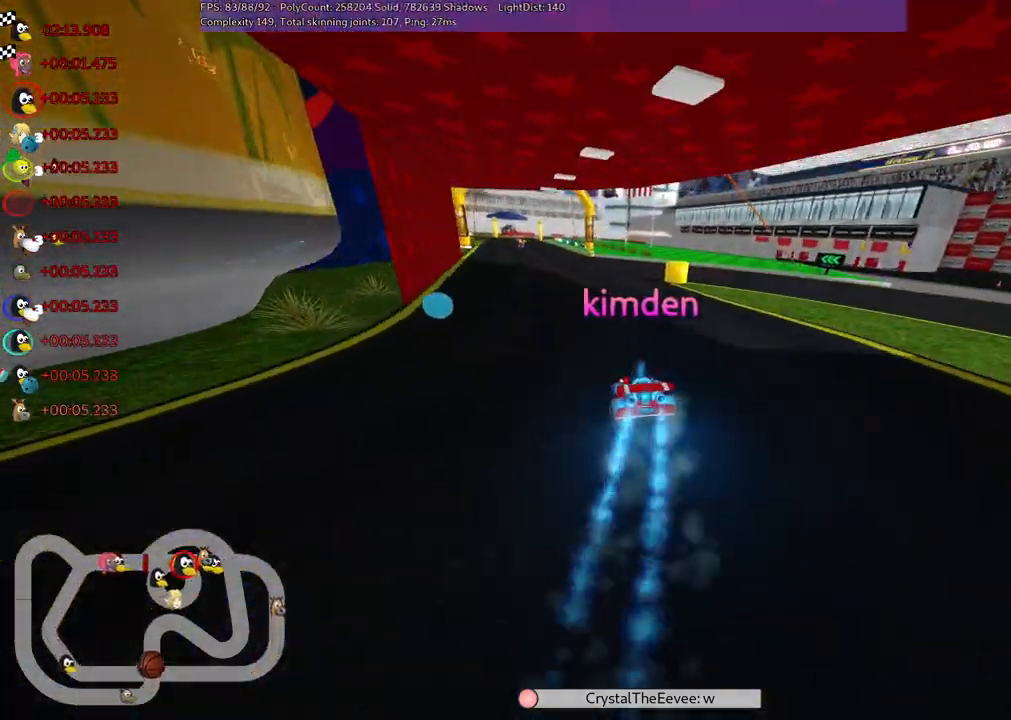
{"keys": [], "events": []}
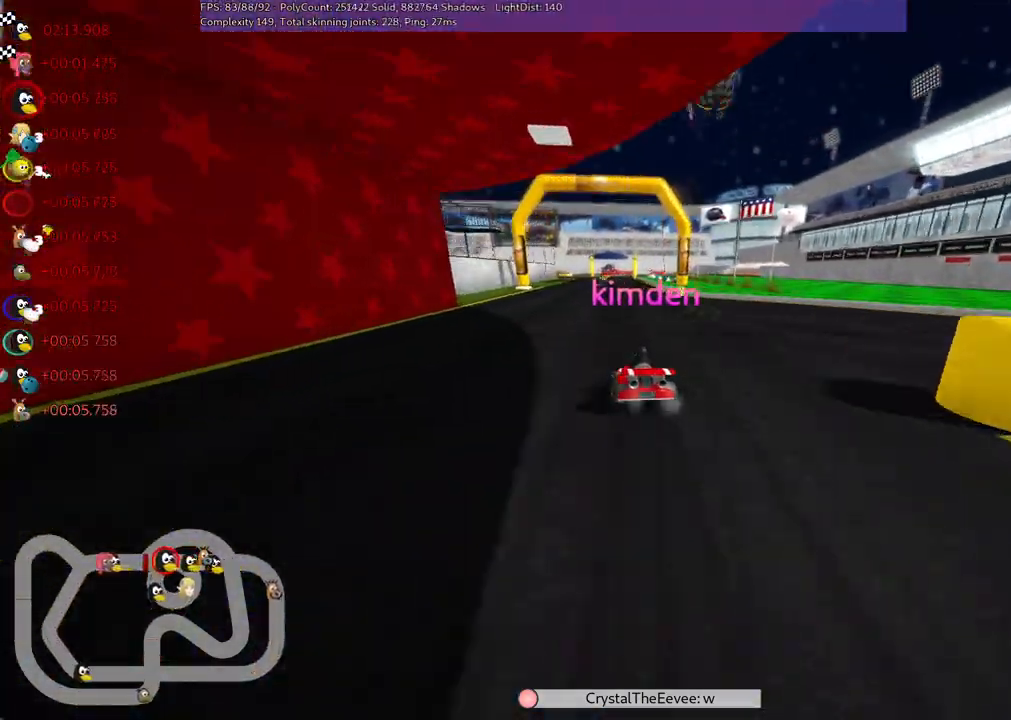
{"keys": [], "events": []}
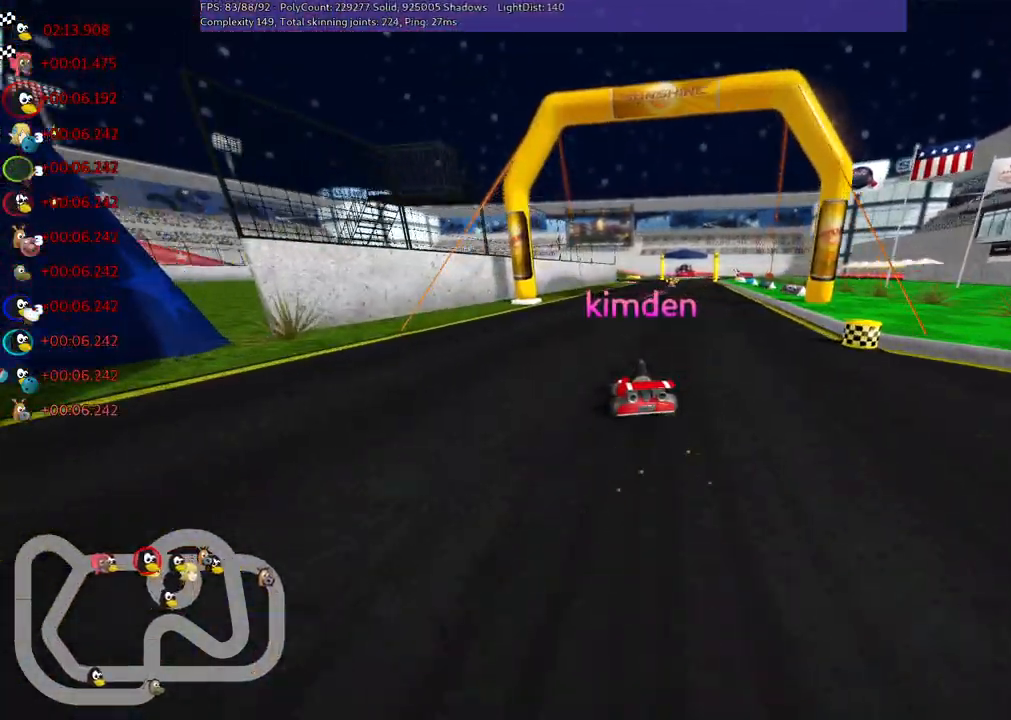
{"keys": [], "events": []}
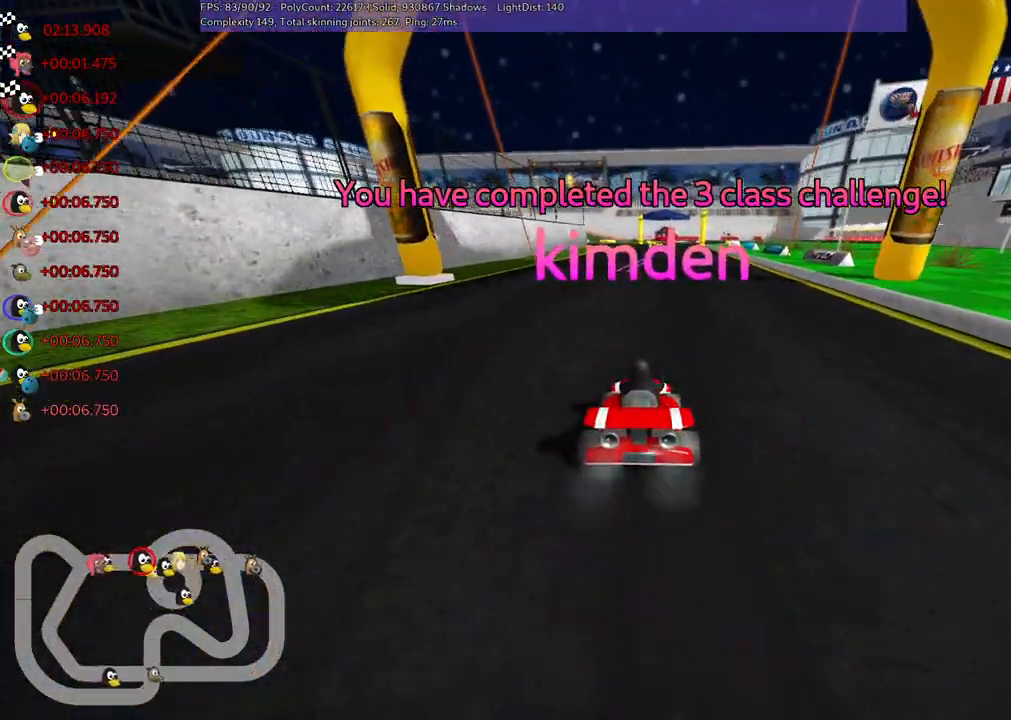
{"keys": [], "events": [[267, "right", "down"], [350, "right", "up"]]}
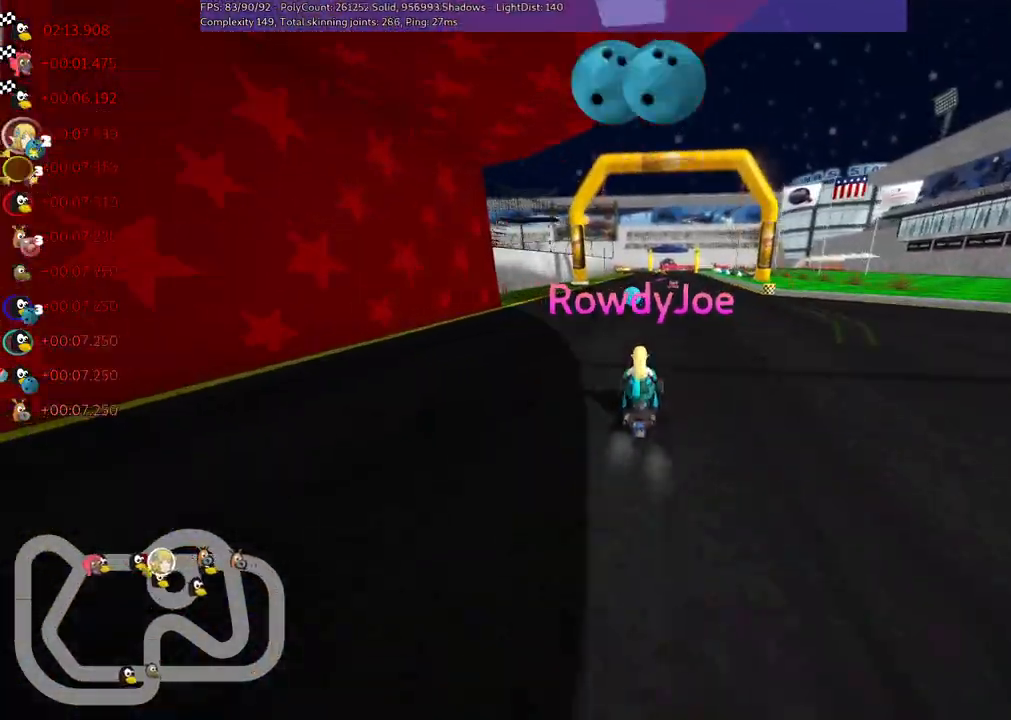
{"keys": [], "events": []}
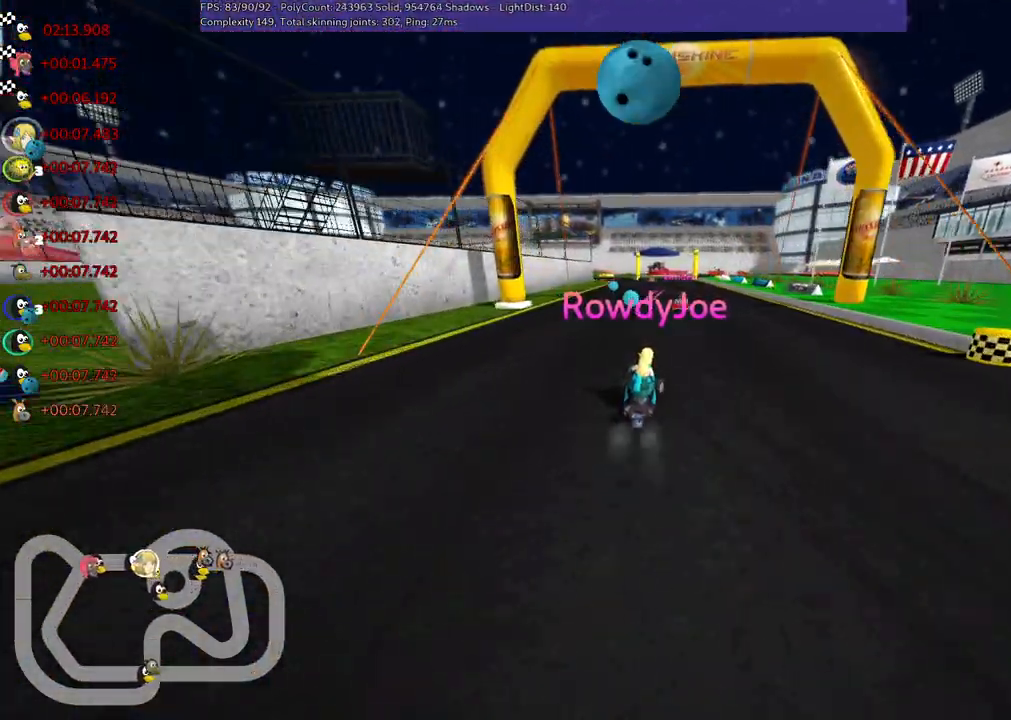
{"keys": ["right"], "events": [[500, "right", "down"]]}
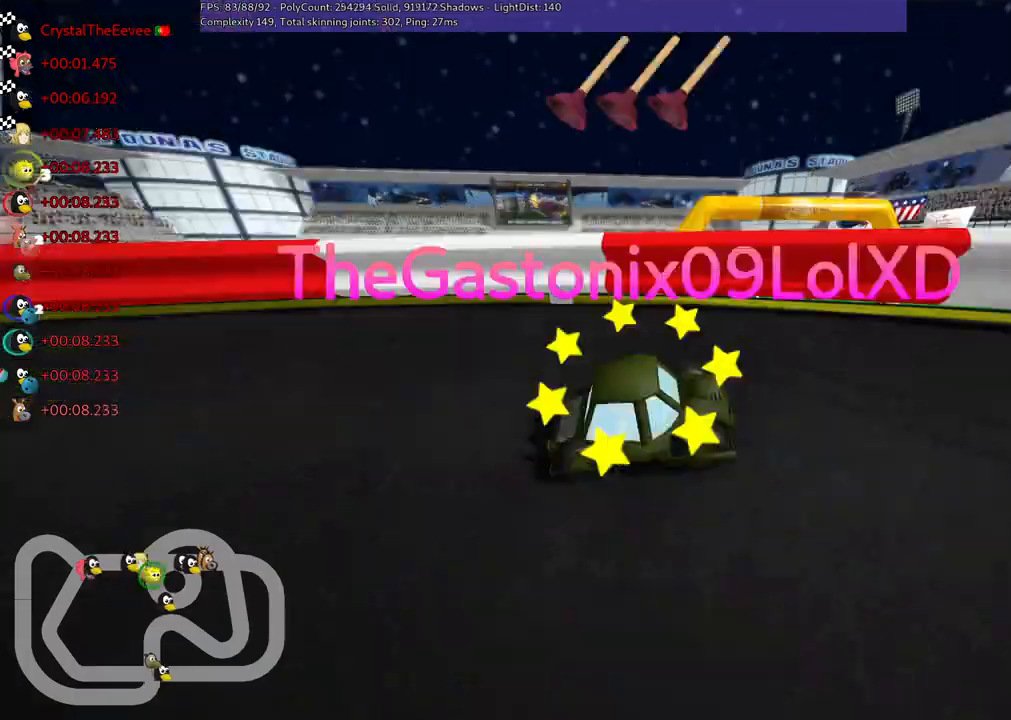
{"keys": [], "events": [[117, "right", "up"]]}